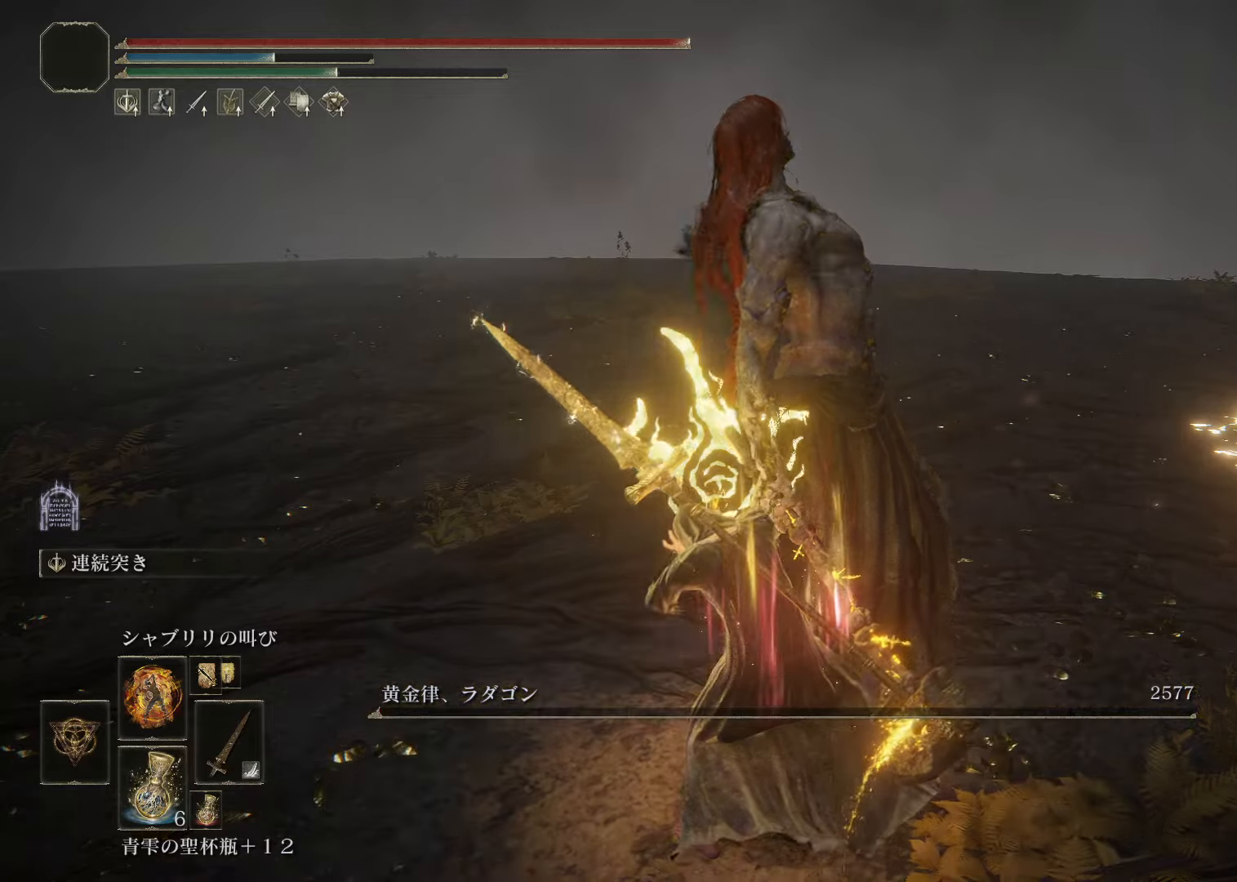
Gameplay with a controller (PlayStation layout); each line is a JSON object with the inputs held at the frame after it. "events" lists button and stick changes between this image and that frame as [ms after this image, input, new state], when the widget could be followed in between.
{"buttons": [], "left_stick": "center", "right_stick": "center", "events": []}
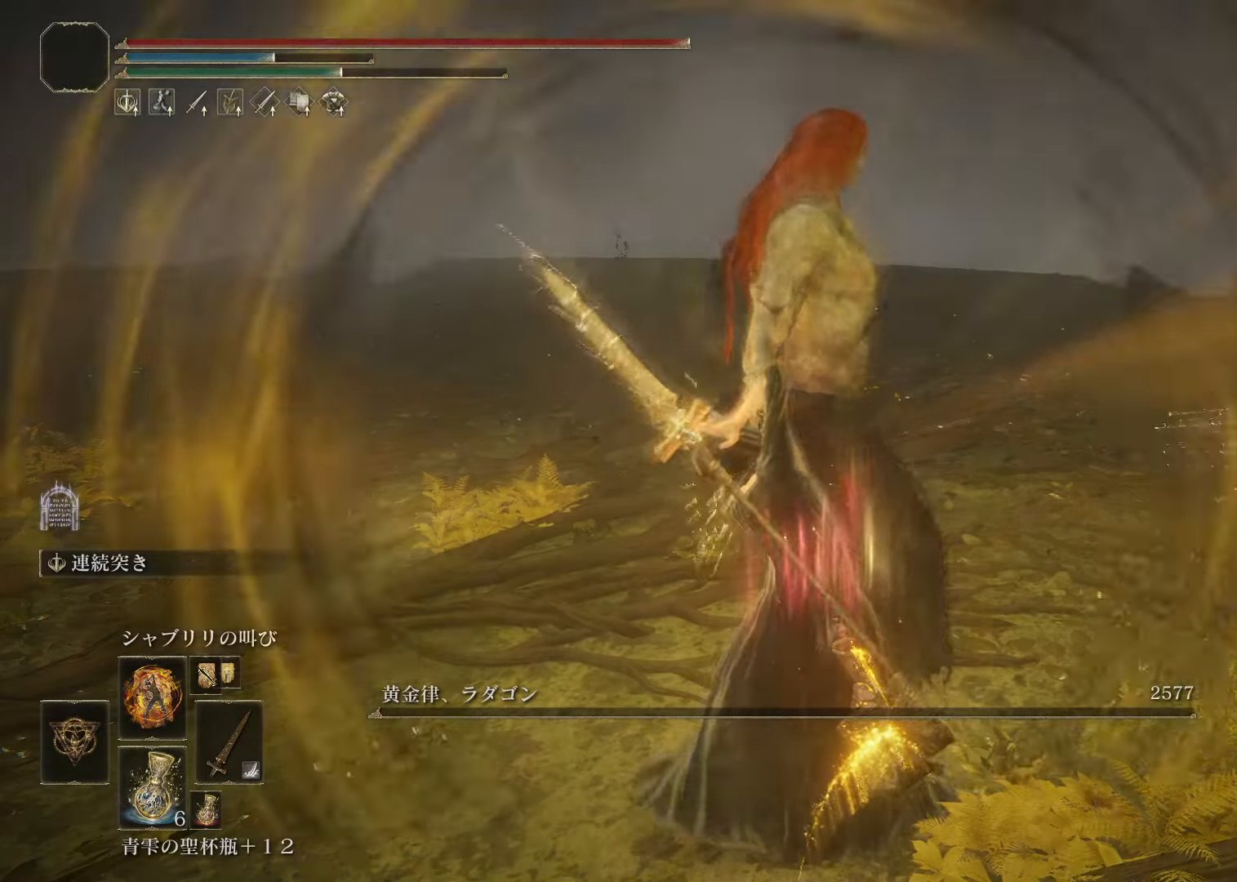
{"buttons": [], "left_stick": "center", "right_stick": "center", "events": [[34, "DPAD_UP", "down"], [150, "DPAD_UP", "up"]]}
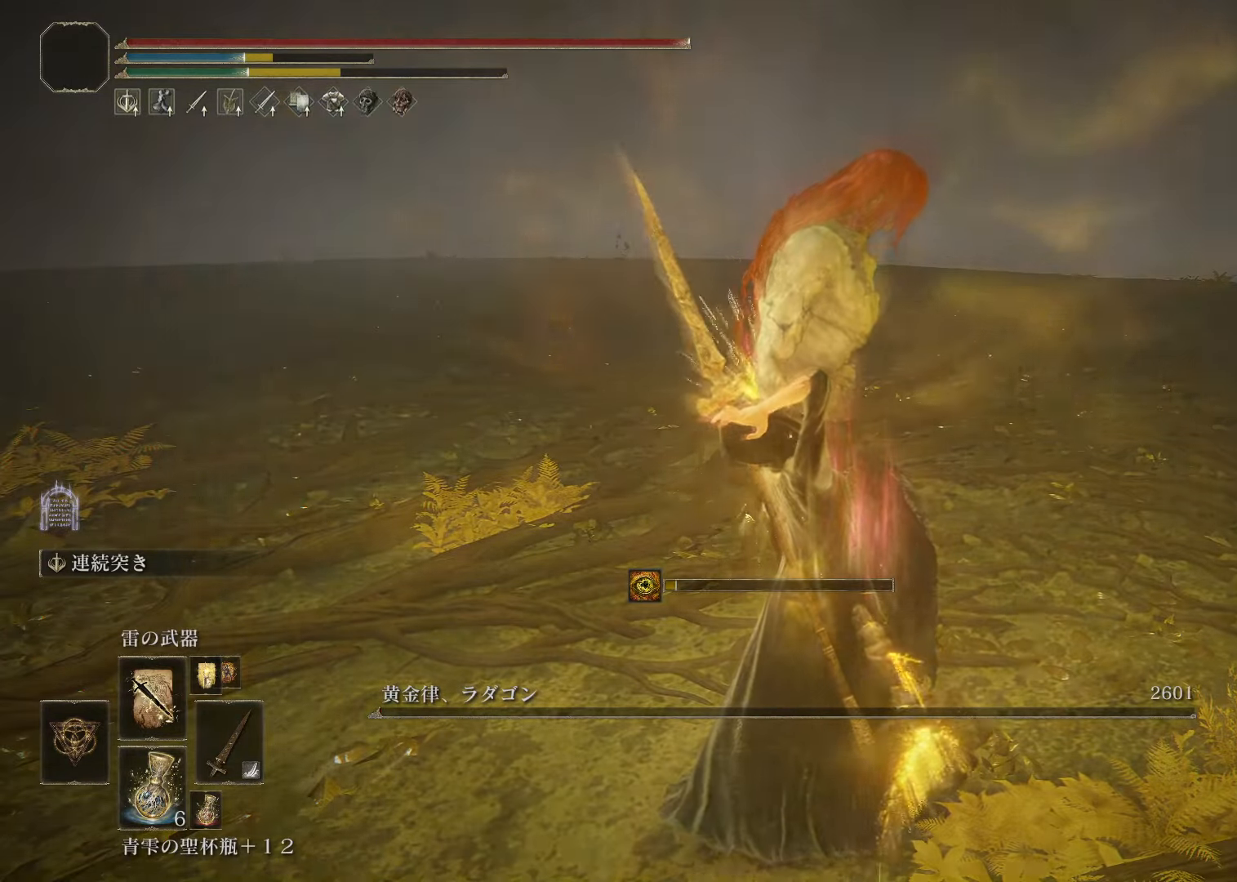
{"buttons": [], "left_stick": "center", "right_stick": "center", "events": []}
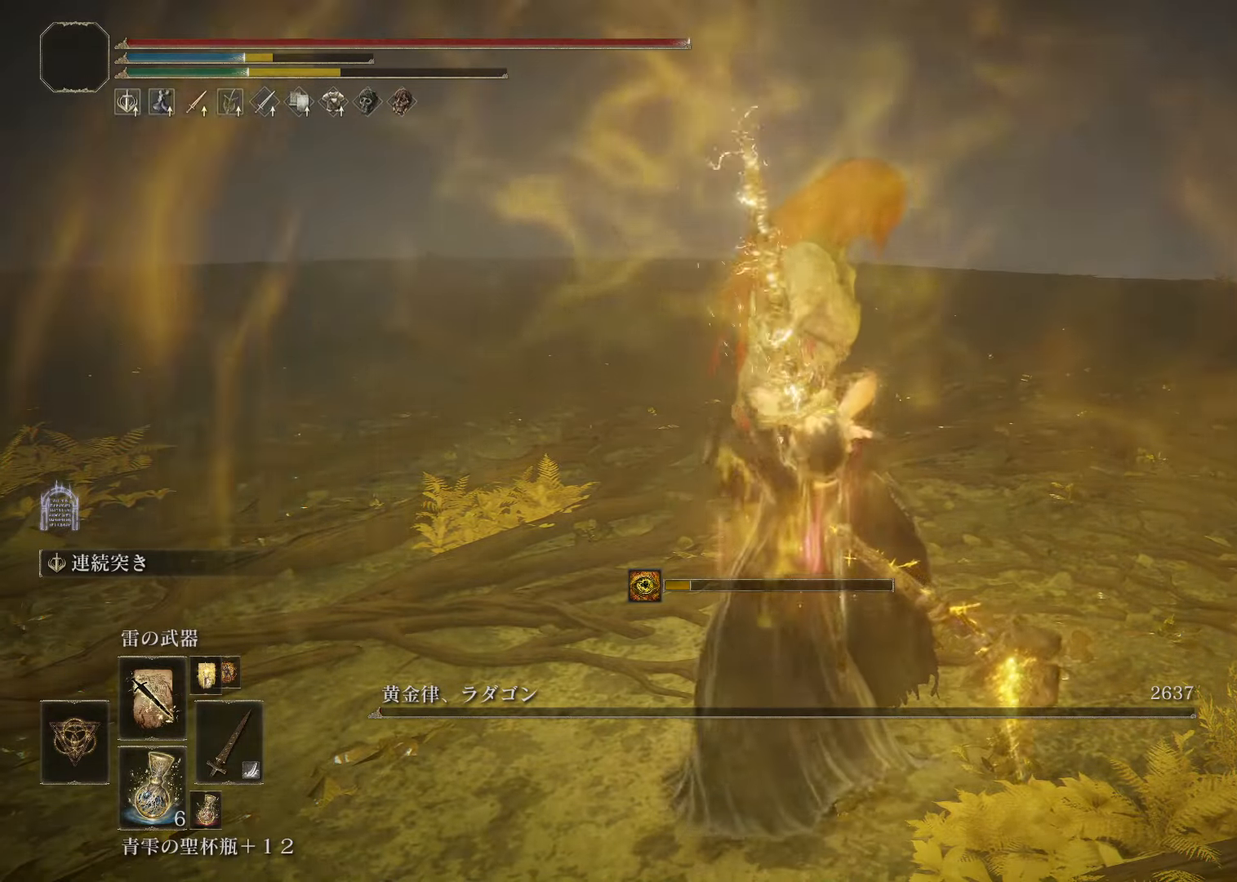
{"buttons": [], "left_stick": "center", "right_stick": "center", "events": []}
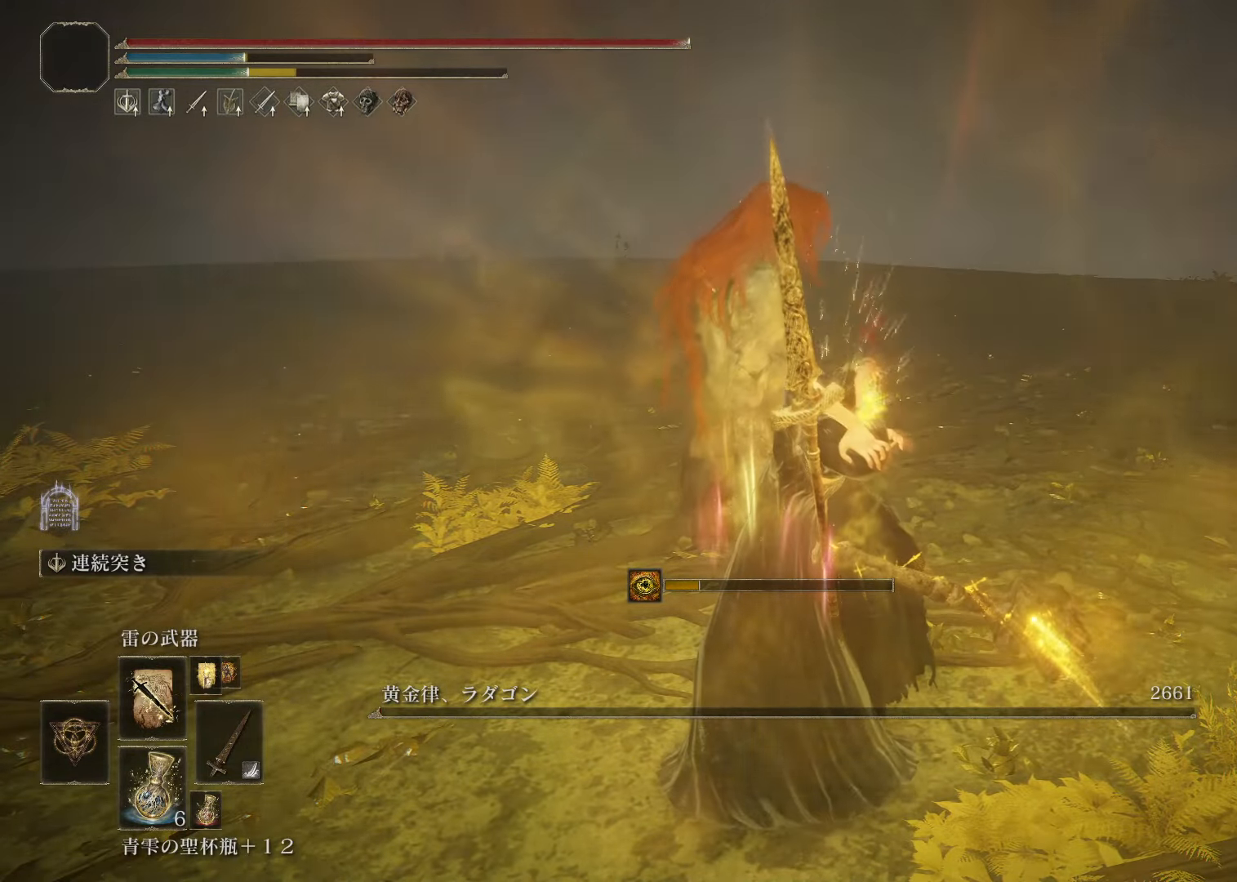
{"buttons": [], "left_stick": "center", "right_stick": "center", "events": []}
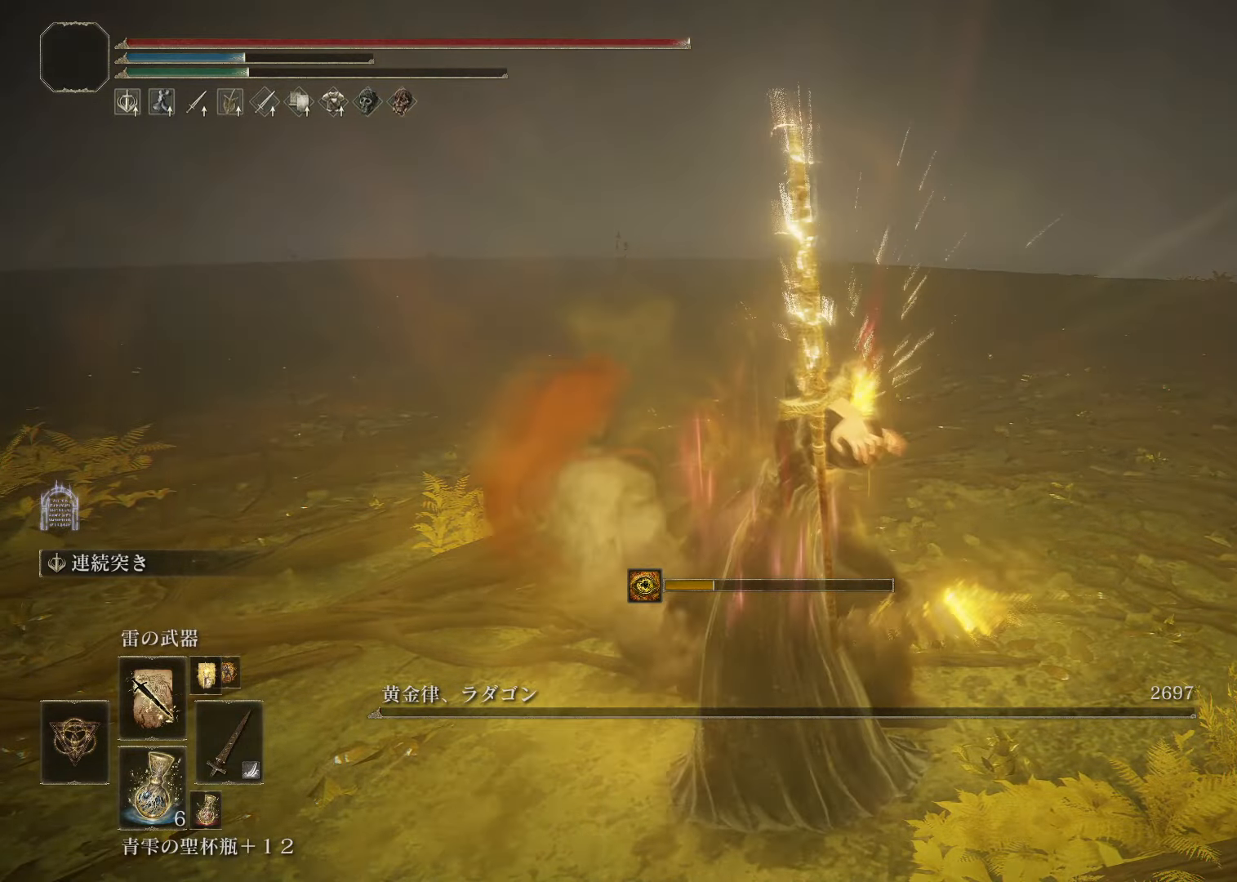
{"buttons": [], "left_stick": "down-left", "right_stick": "center", "events": [[100, "left_stick", "down"], [284, "left_stick", "down-left"]]}
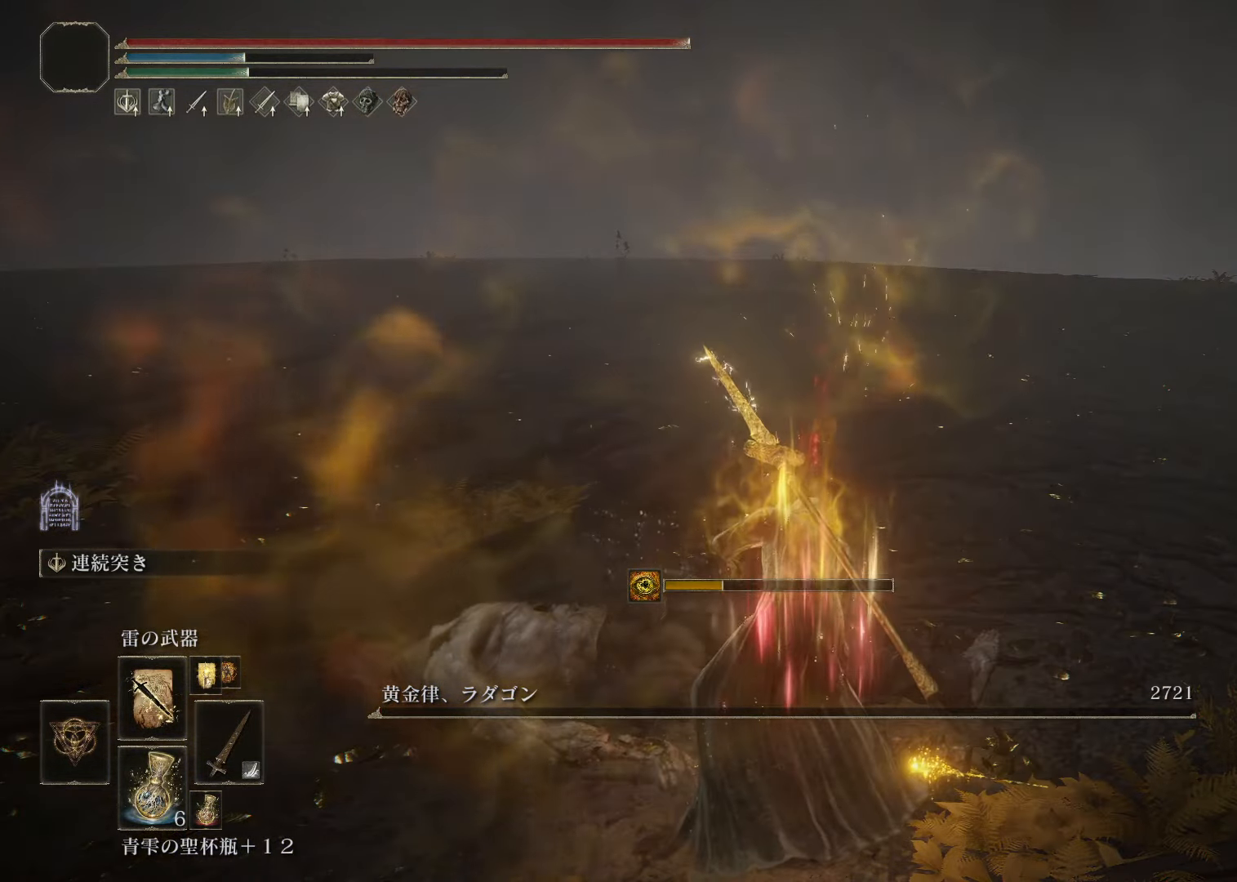
{"buttons": [], "left_stick": "center", "right_stick": "center", "events": [[484, "left_stick", "center"]]}
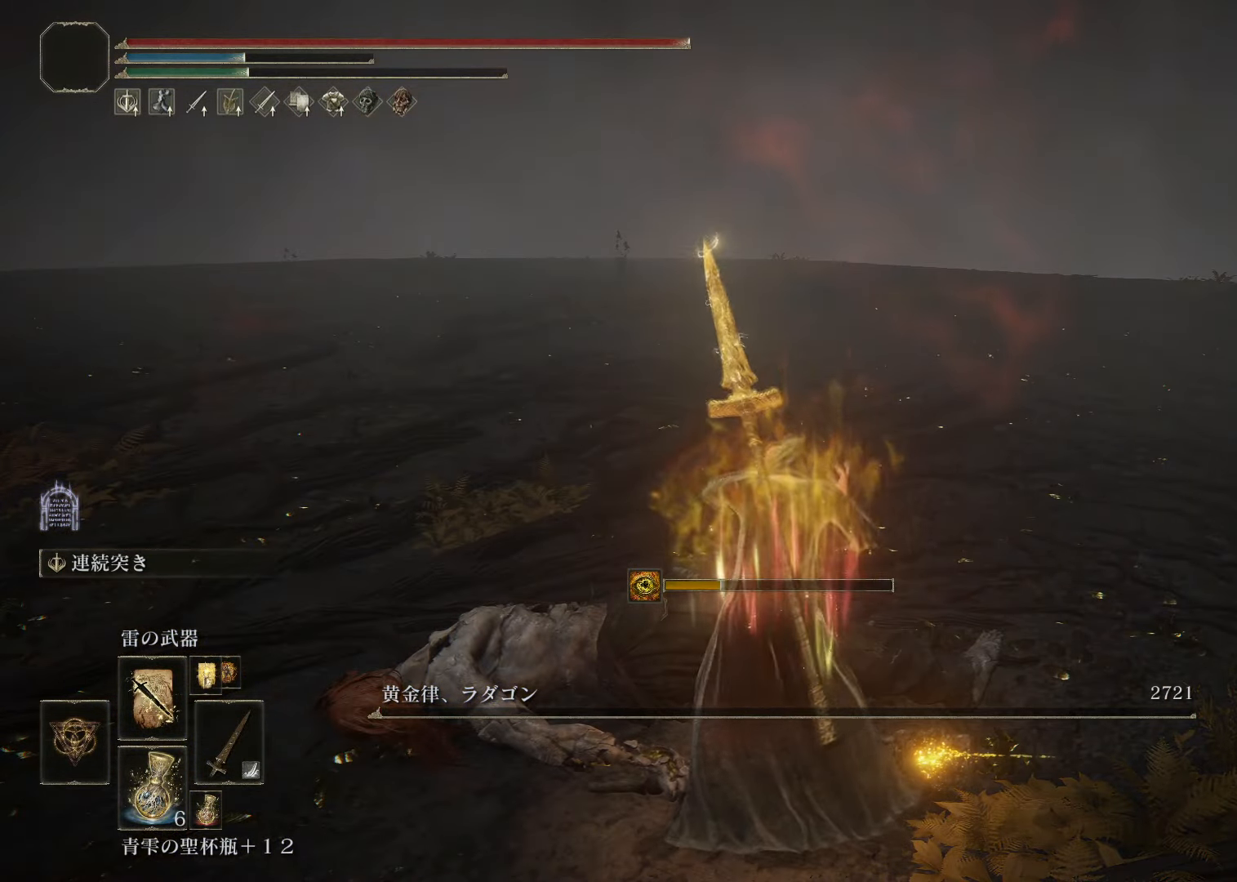
{"buttons": [], "left_stick": "center", "right_stick": "center", "events": []}
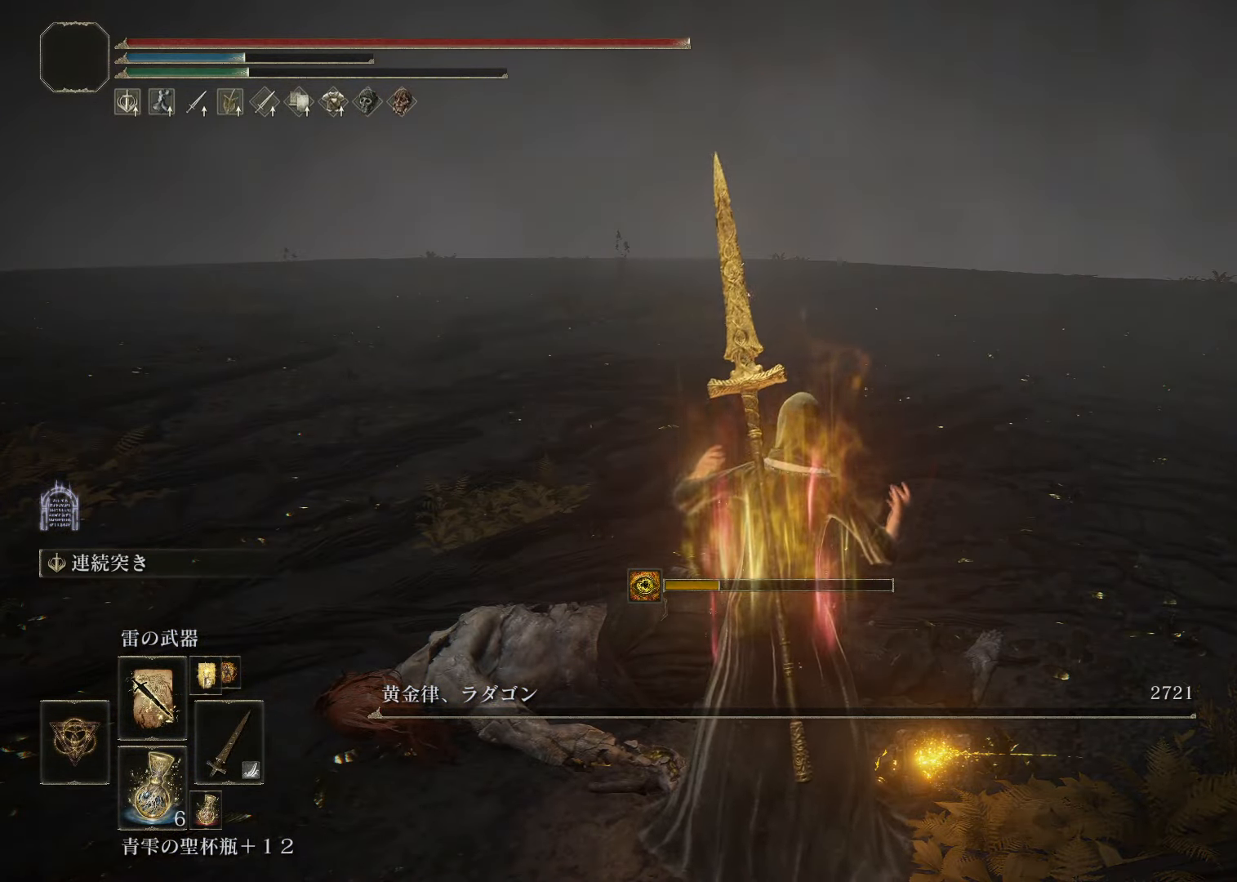
{"buttons": [], "left_stick": "center", "right_stick": "center", "events": [[16, "L1", "down"], [183, "L1", "up"], [250, "L1", "down"], [383, "L1", "up"]]}
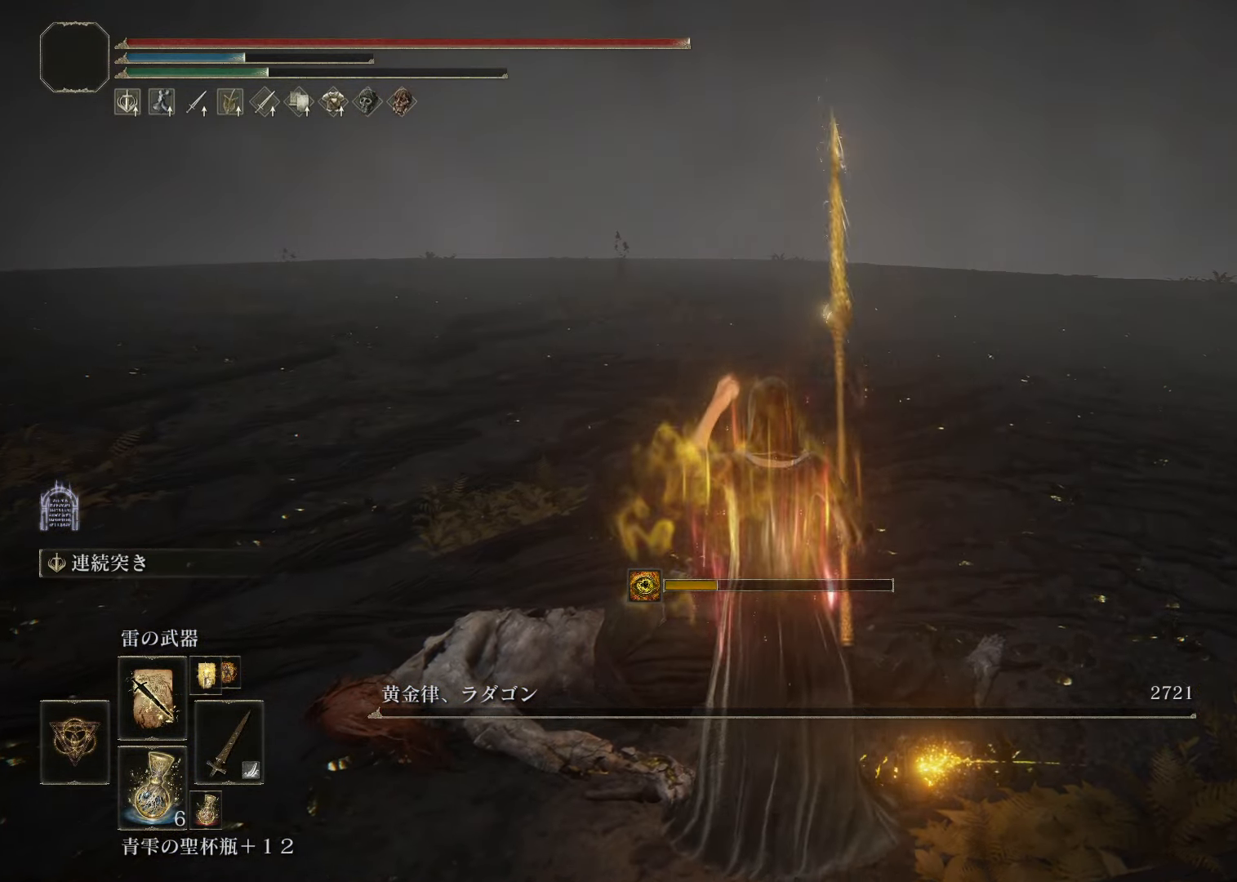
{"buttons": [], "left_stick": "center", "right_stick": "center", "events": []}
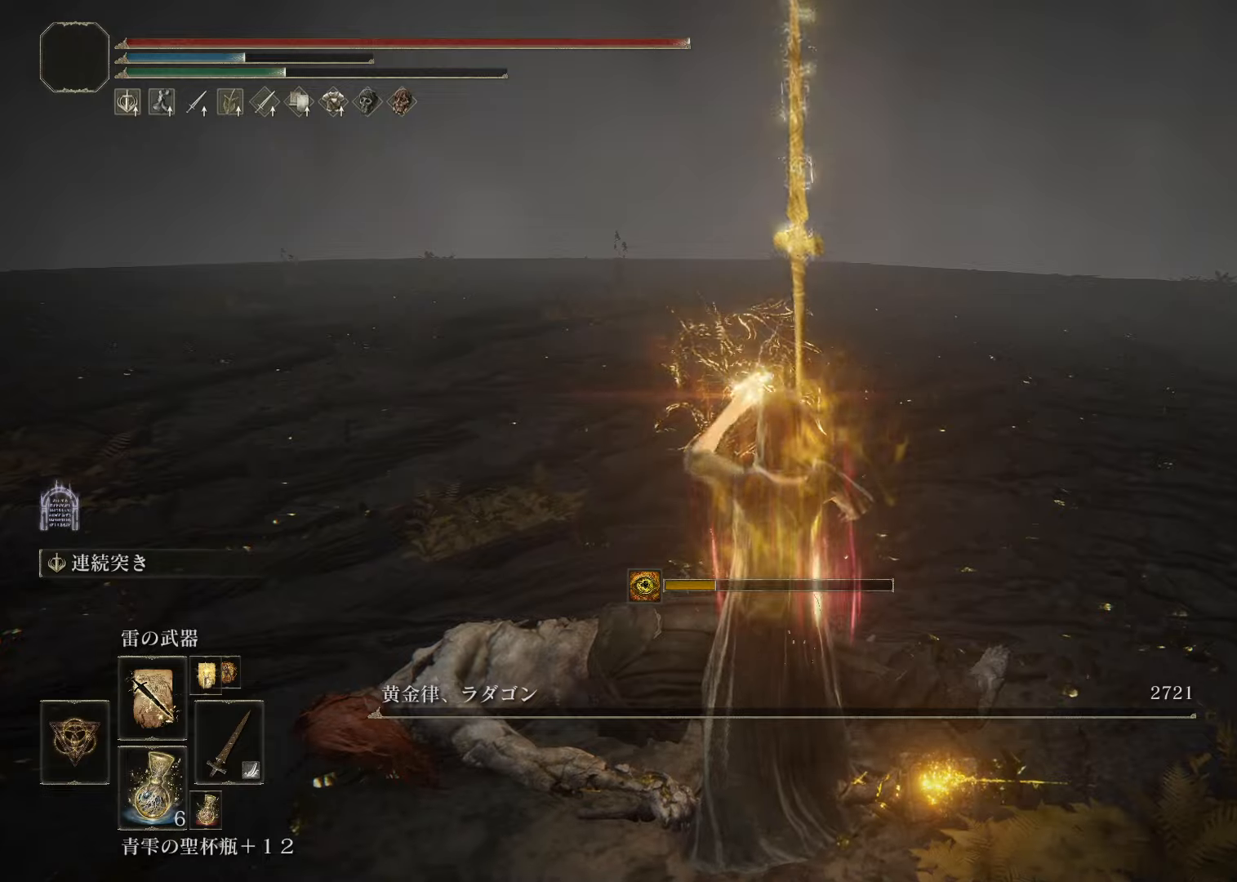
{"buttons": [], "left_stick": "center", "right_stick": "center", "events": []}
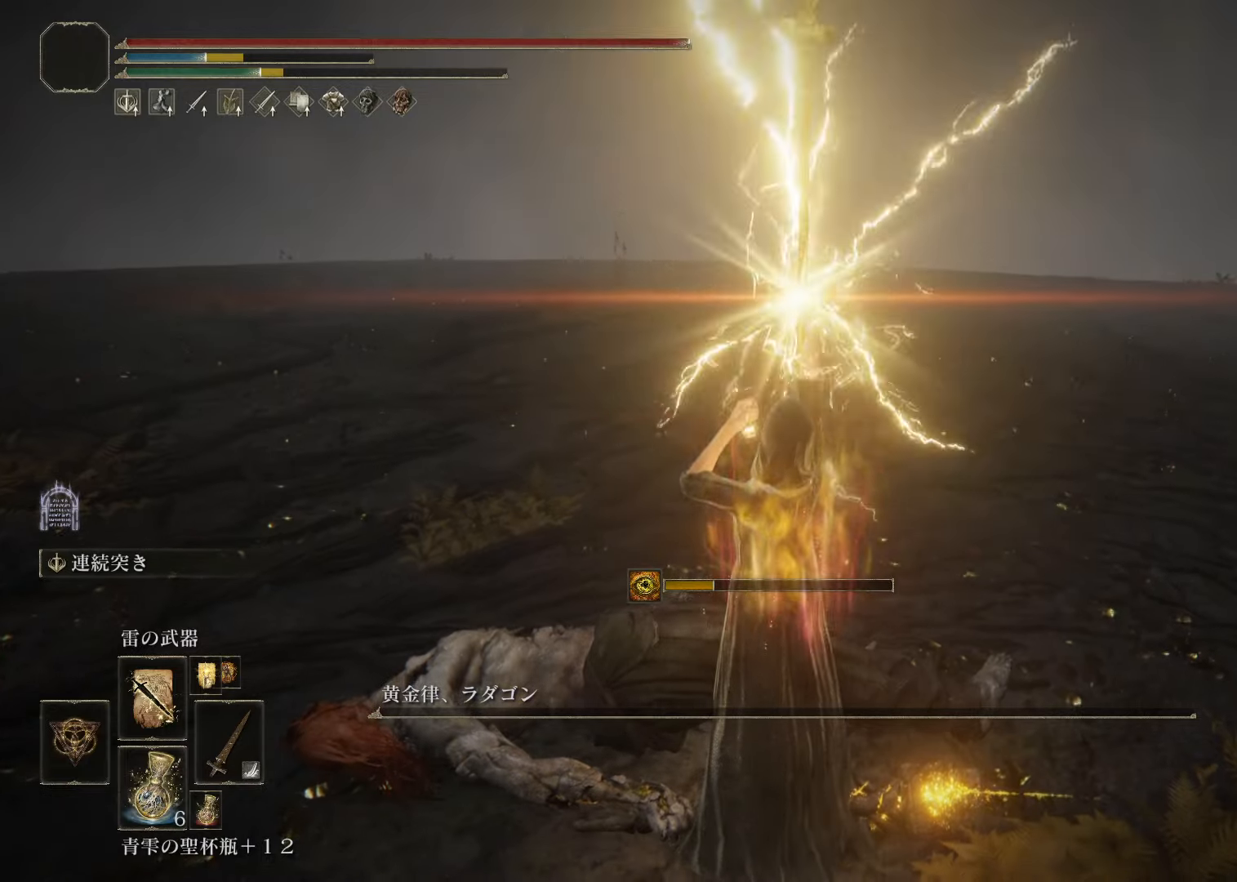
{"buttons": [], "left_stick": "center", "right_stick": "center", "events": []}
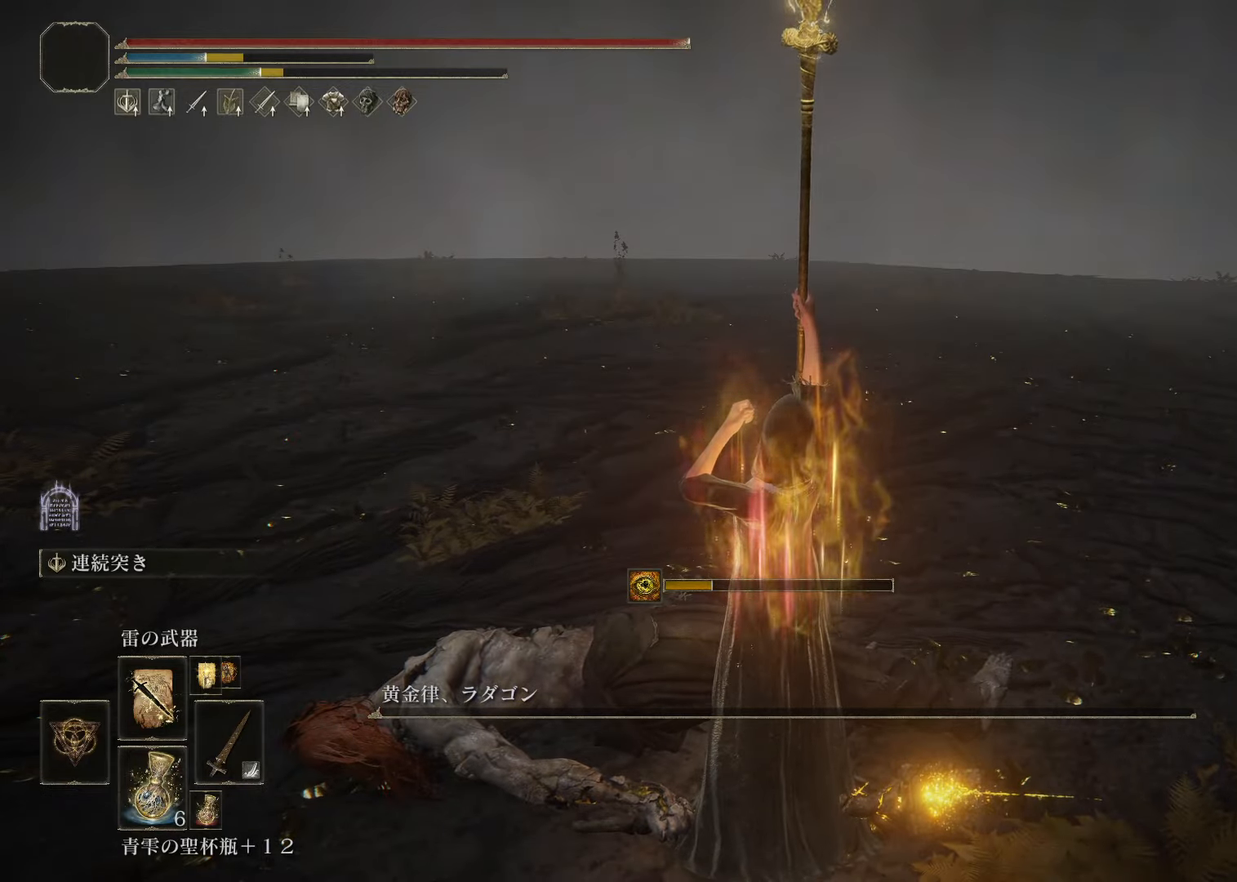
{"buttons": [], "left_stick": "center", "right_stick": "center", "events": []}
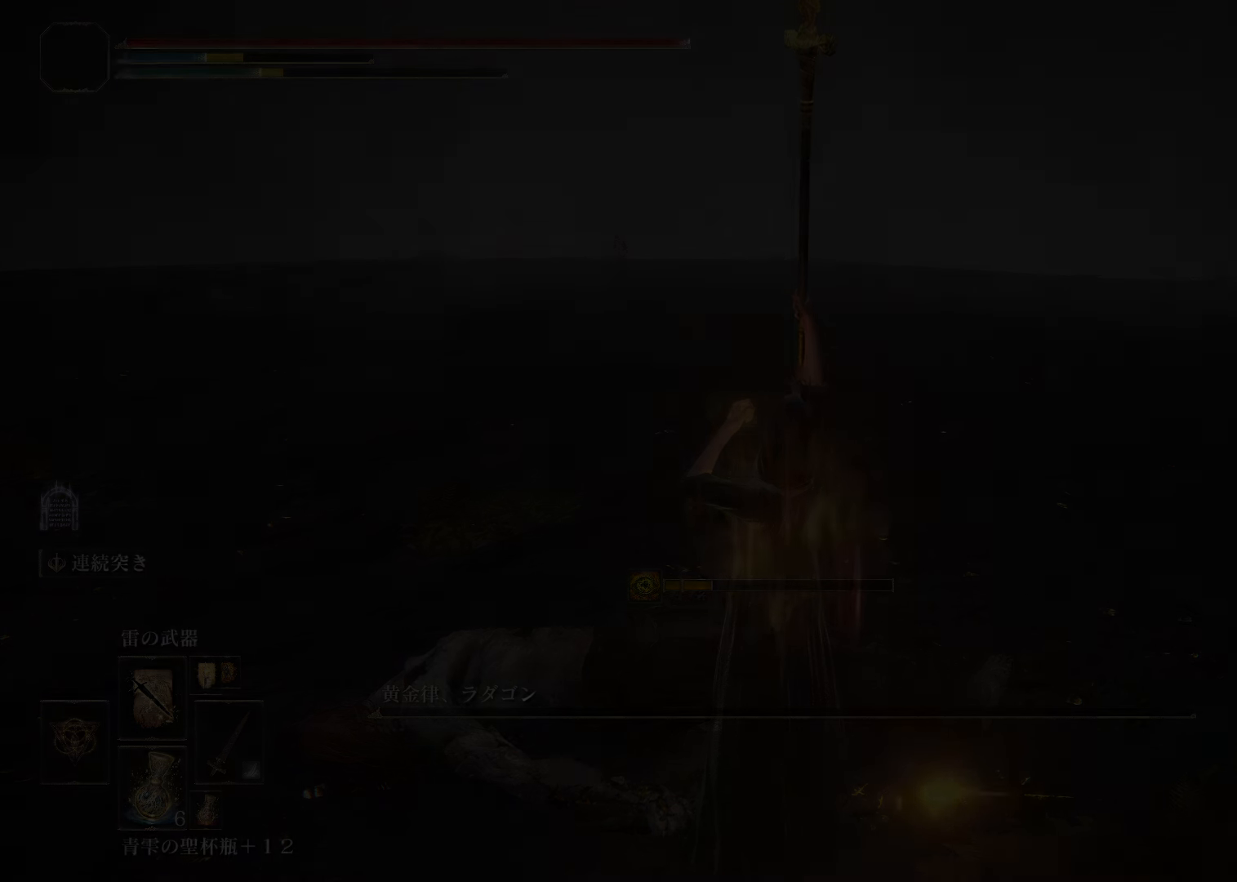
{"buttons": ["START"], "left_stick": "up", "right_stick": "center", "events": [[184, "START", "down"], [317, "left_stick", "up"]]}
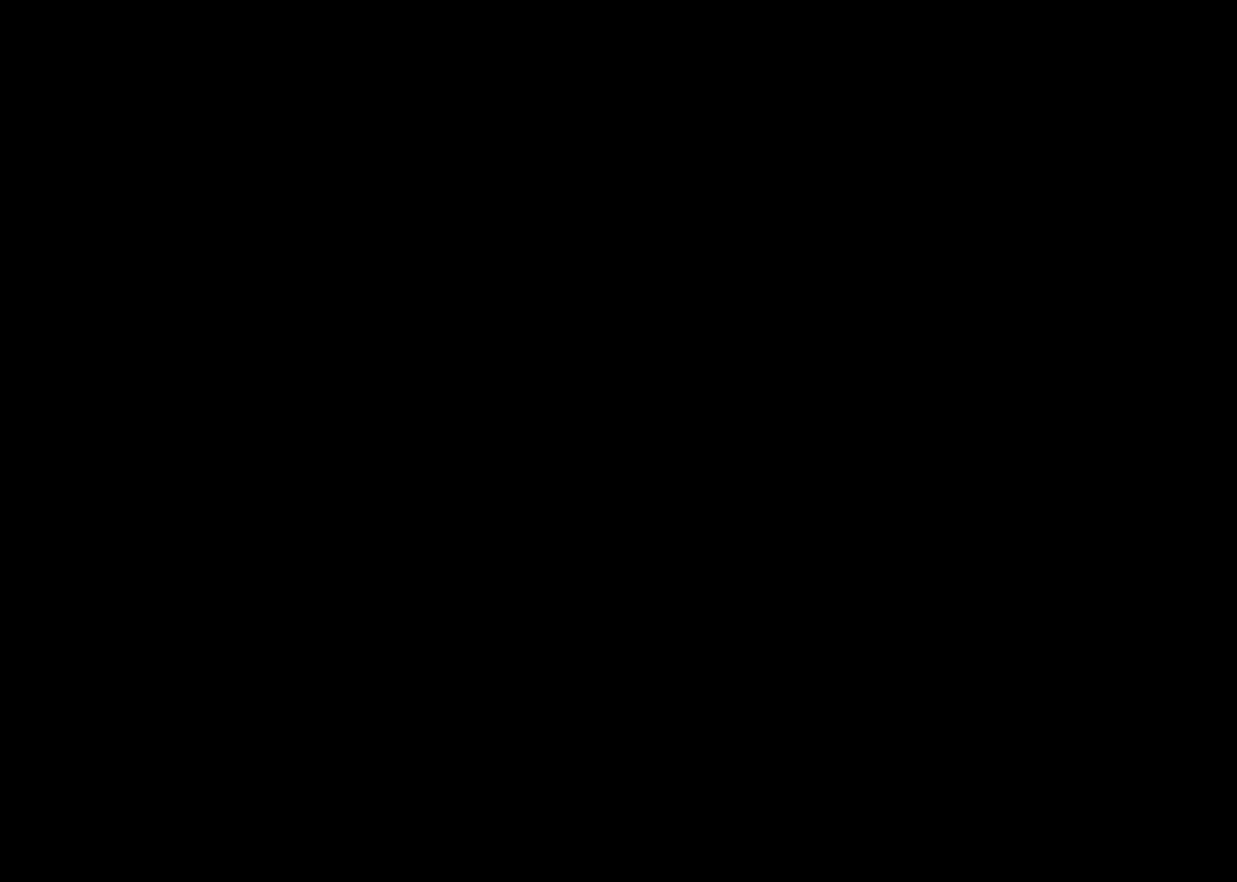
{"buttons": ["START"], "left_stick": "up", "right_stick": "center", "events": [[183, "START", "up"], [233, "START", "down"], [350, "START", "up"], [417, "START", "down"]]}
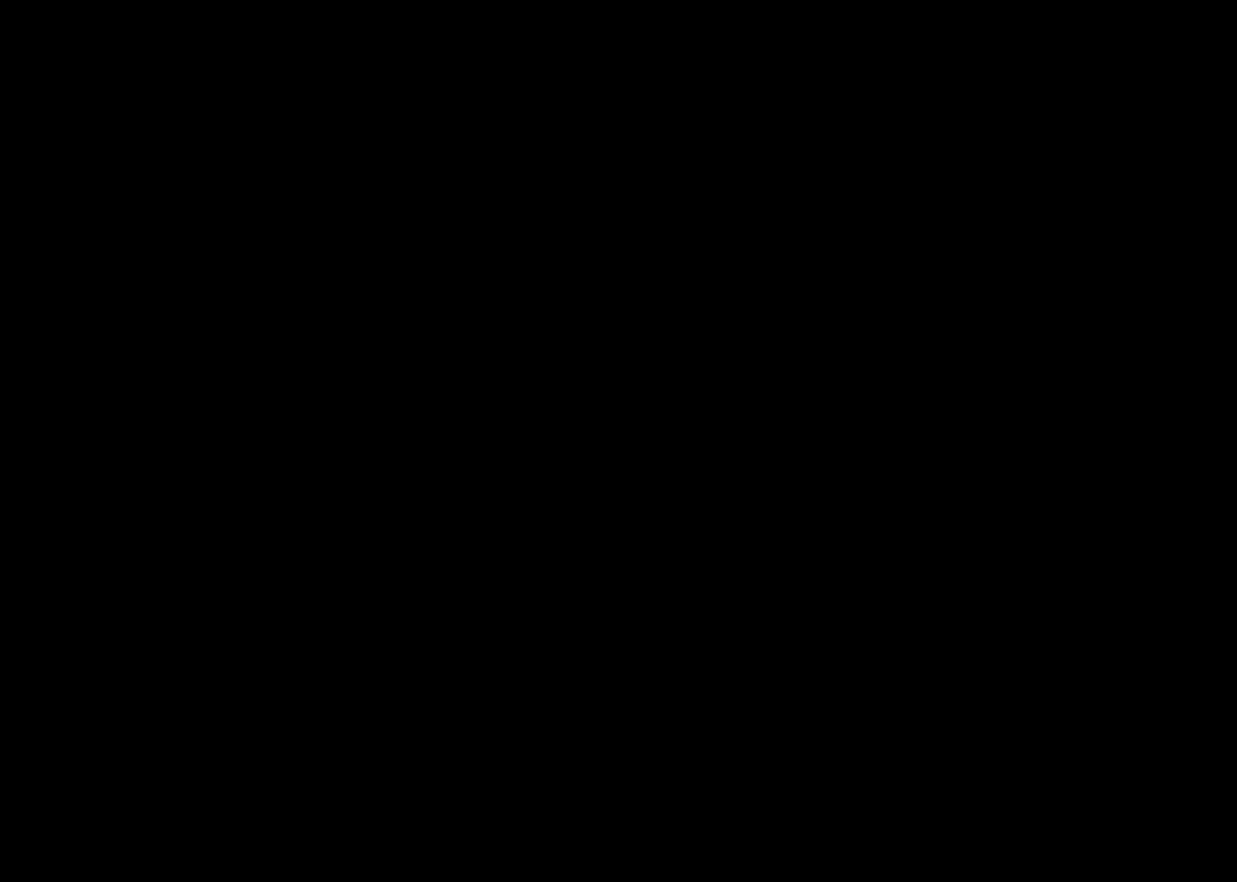
{"buttons": ["CROSS"], "left_stick": "up", "right_stick": "center", "events": [[34, "START", "up"], [367, "CROSS", "down"]]}
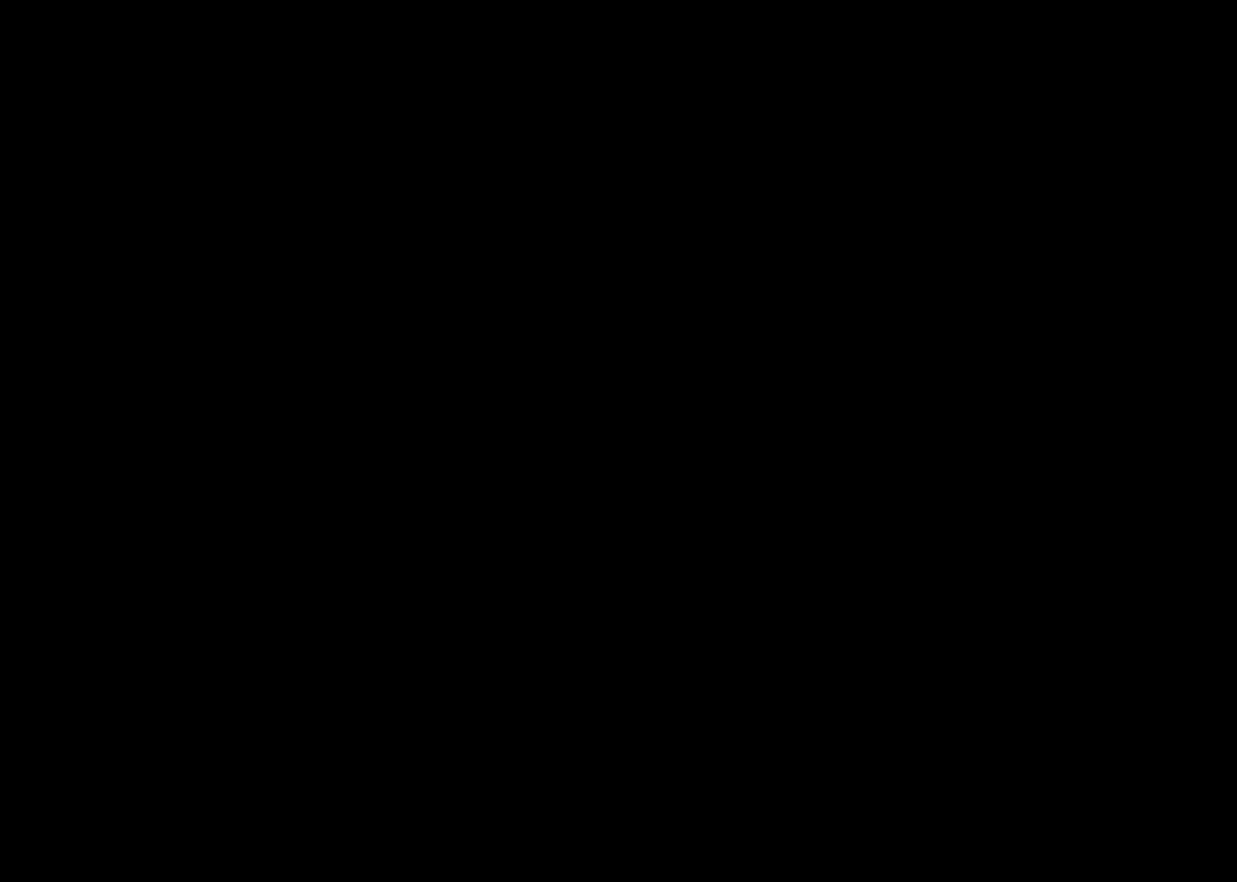
{"buttons": ["CROSS"], "left_stick": "up", "right_stick": "down", "events": [[383, "right_stick", "down"]]}
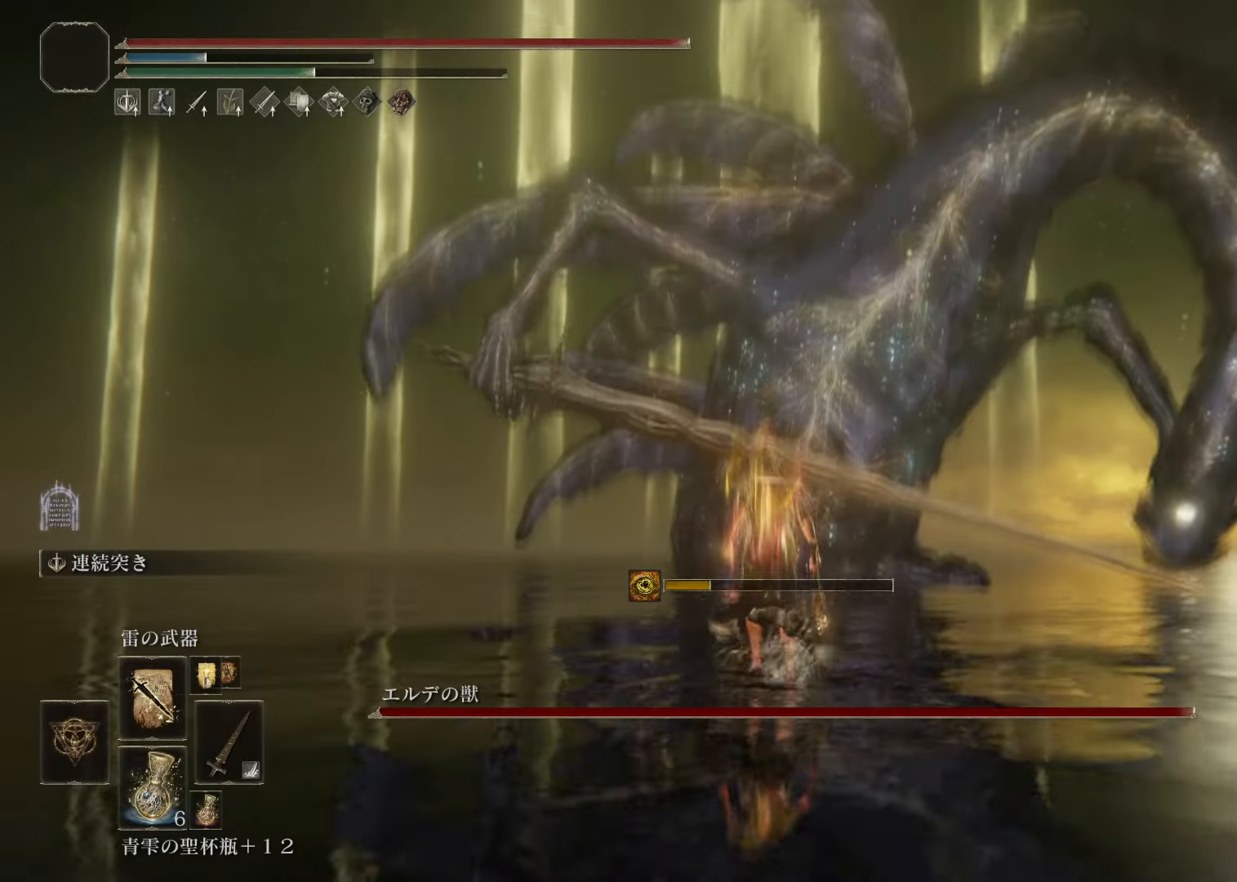
{"buttons": ["CROSS"], "left_stick": "up", "right_stick": "center", "events": [[17, "right_stick", "center"]]}
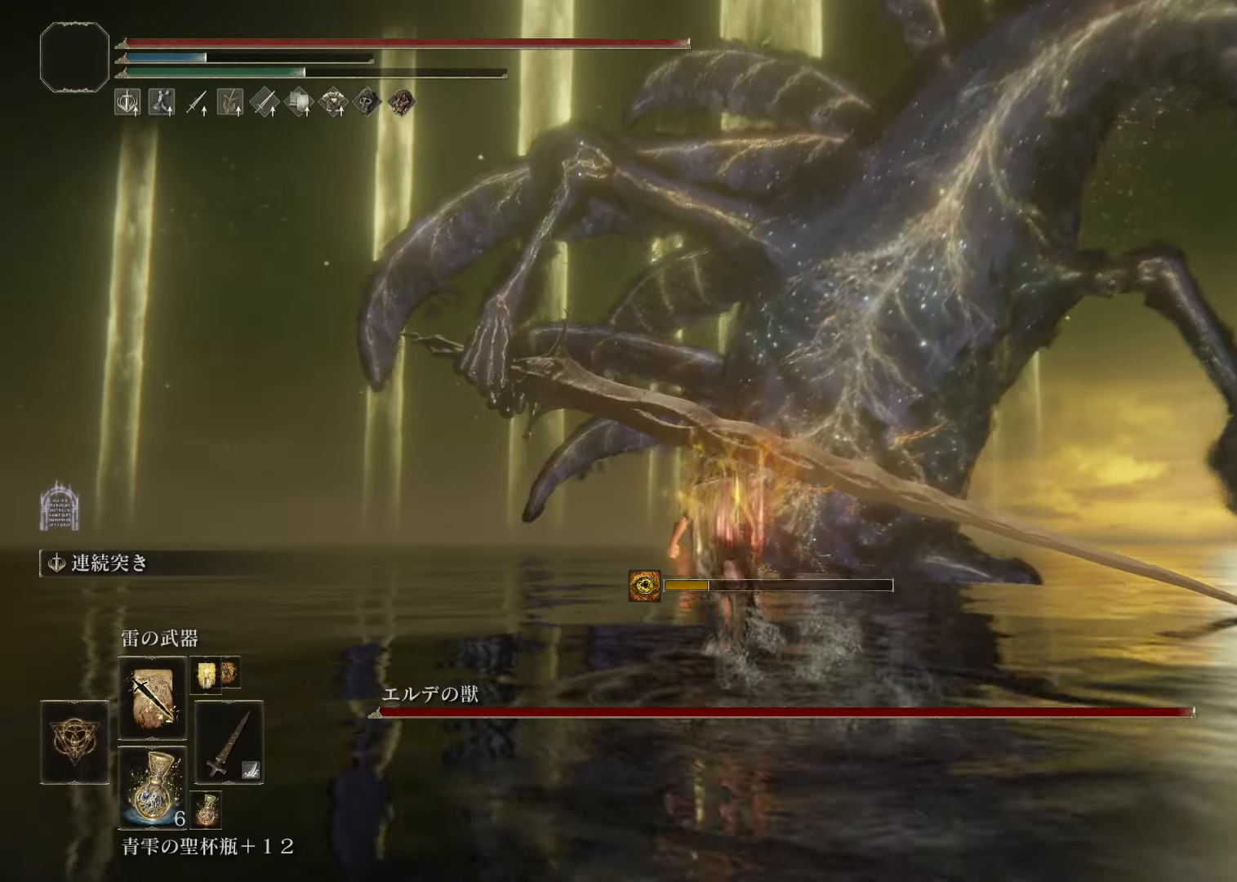
{"buttons": [], "left_stick": "up", "right_stick": "center", "events": [[16, "right_stick", "down"], [183, "right_stick", "center"], [317, "CROSS", "up"]]}
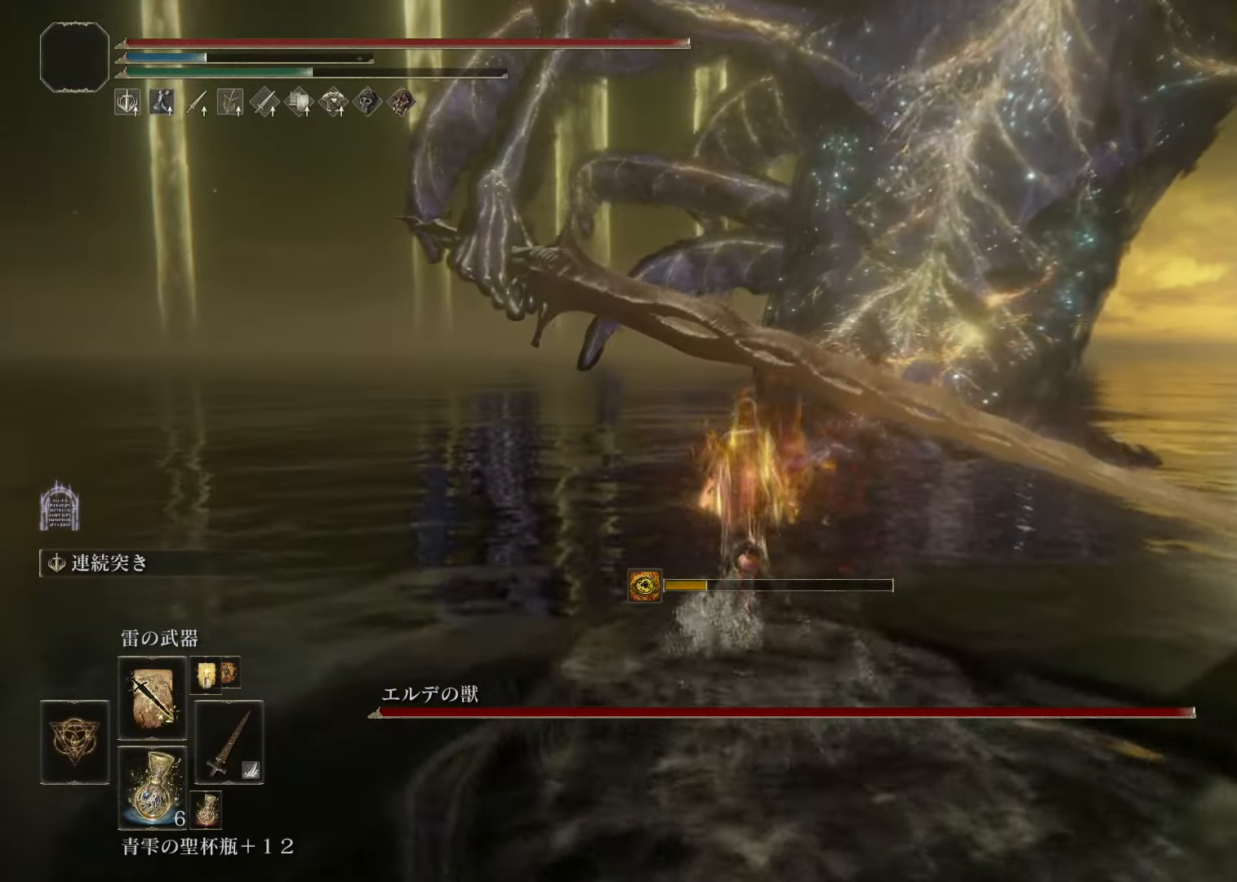
{"buttons": ["CROSS"], "left_stick": "up", "right_stick": "center", "events": [[250, "CROSS", "down"]]}
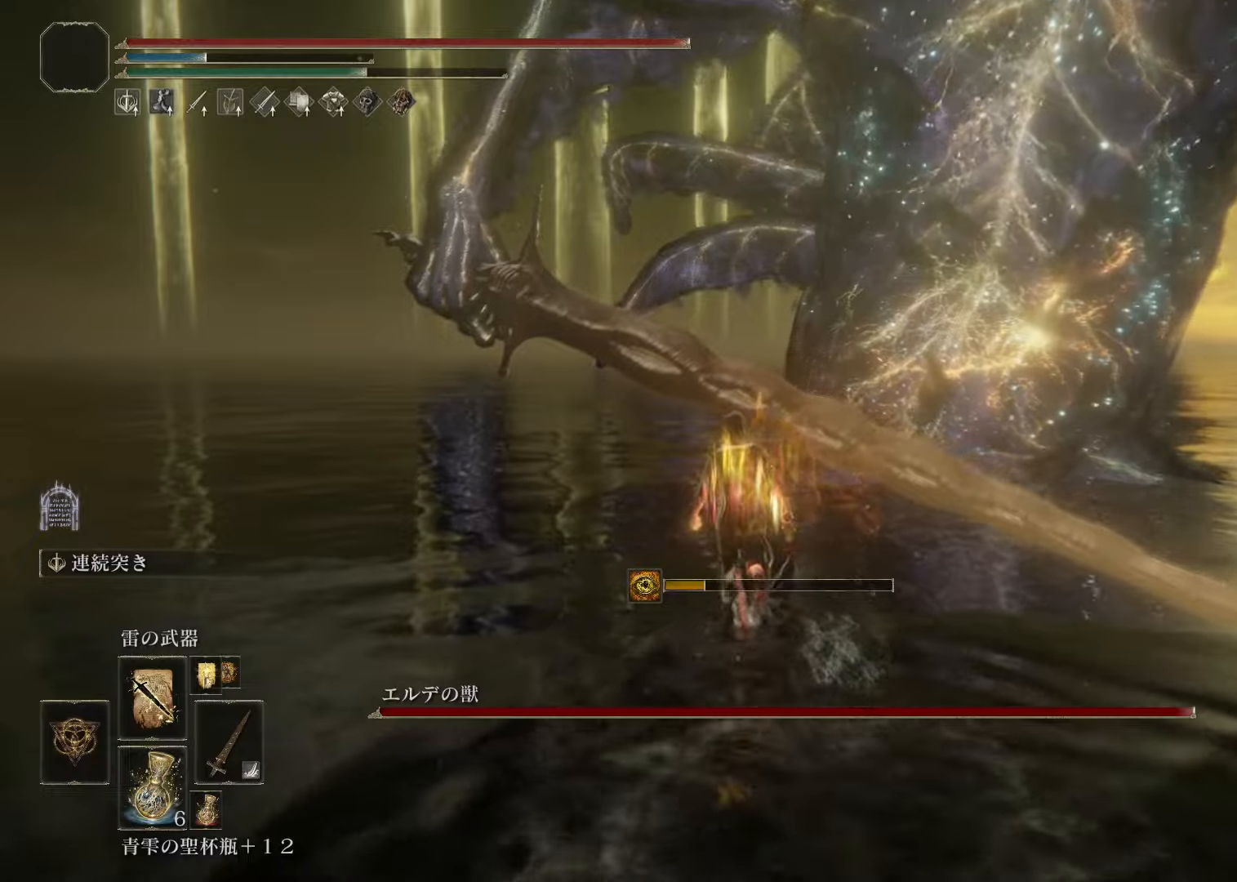
{"buttons": ["CROSS"], "left_stick": "up", "right_stick": "center", "events": []}
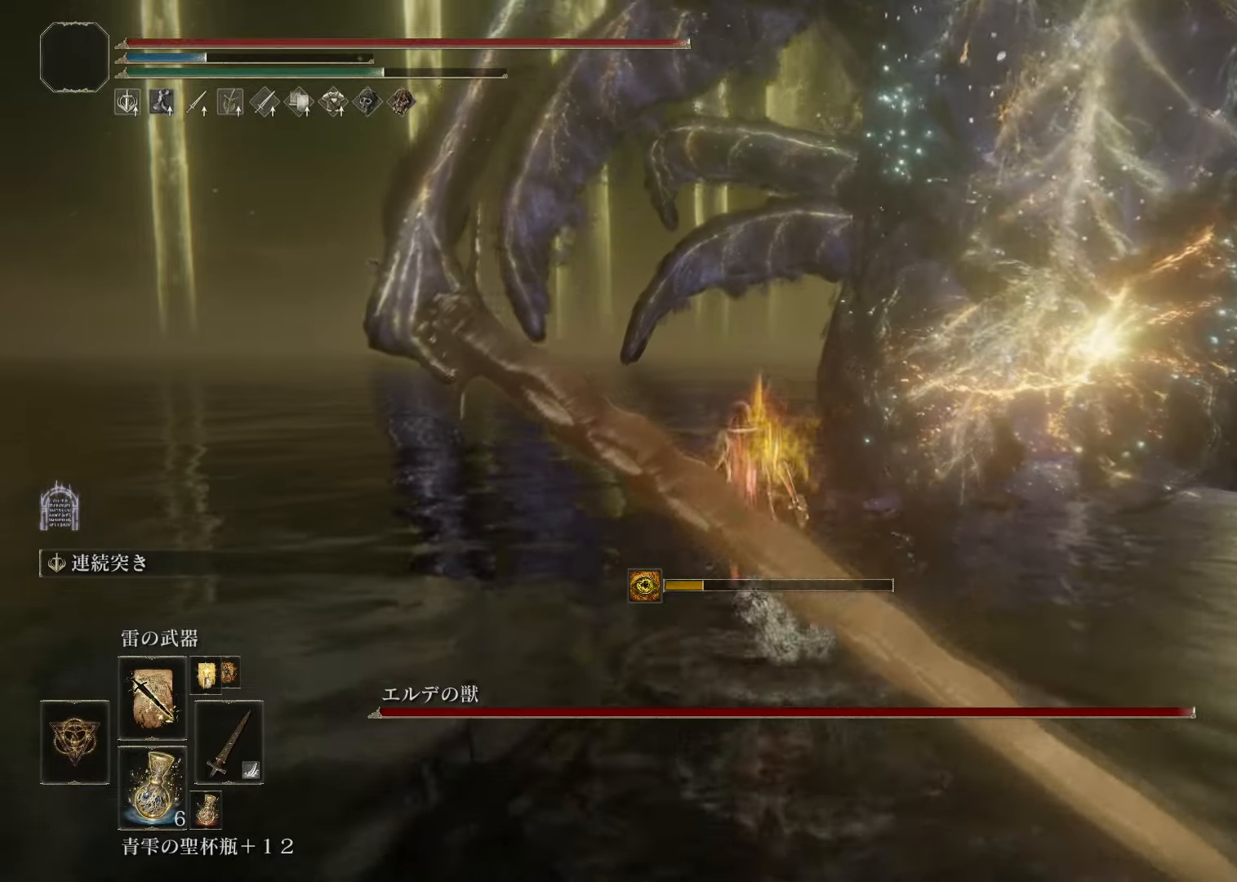
{"buttons": ["CROSS"], "left_stick": "up-left", "right_stick": "right", "events": [[117, "right_stick", "right"], [451, "left_stick", "up-left"]]}
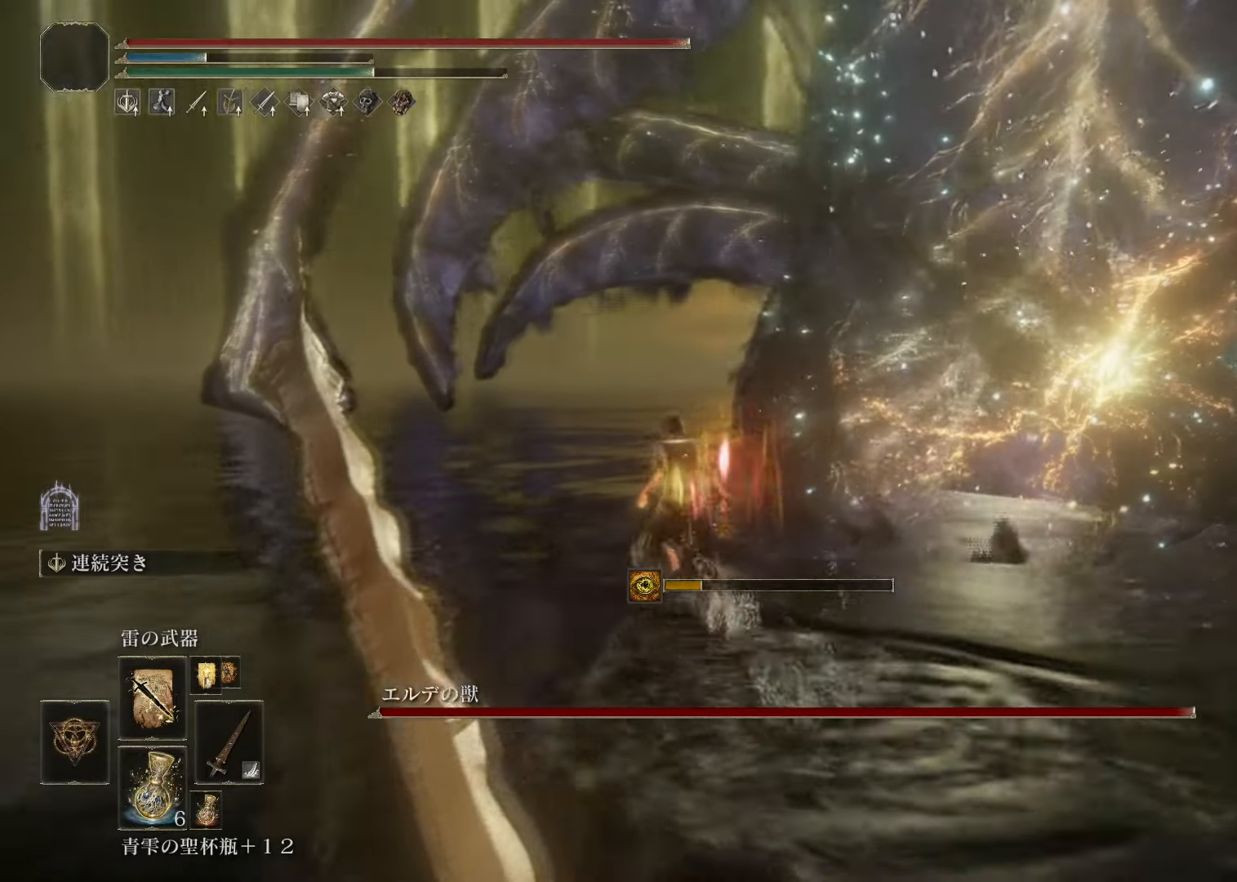
{"buttons": ["CROSS", "L2"], "left_stick": "up-left", "right_stick": "right", "events": [[417, "L2", "down"]]}
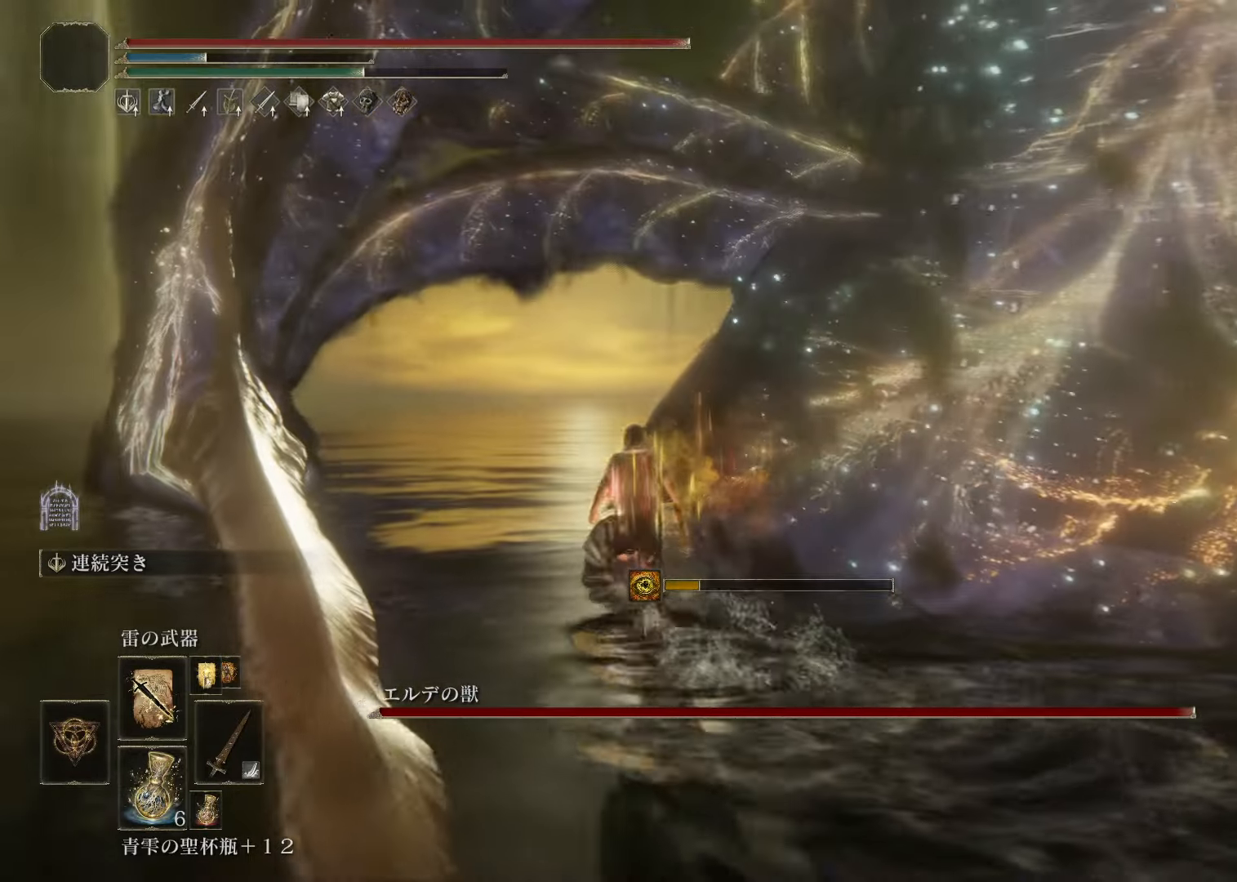
{"buttons": ["L2"], "left_stick": "up-left", "right_stick": "right", "events": [[134, "right_stick", "center"], [150, "CROSS", "up"], [351, "right_stick", "right"]]}
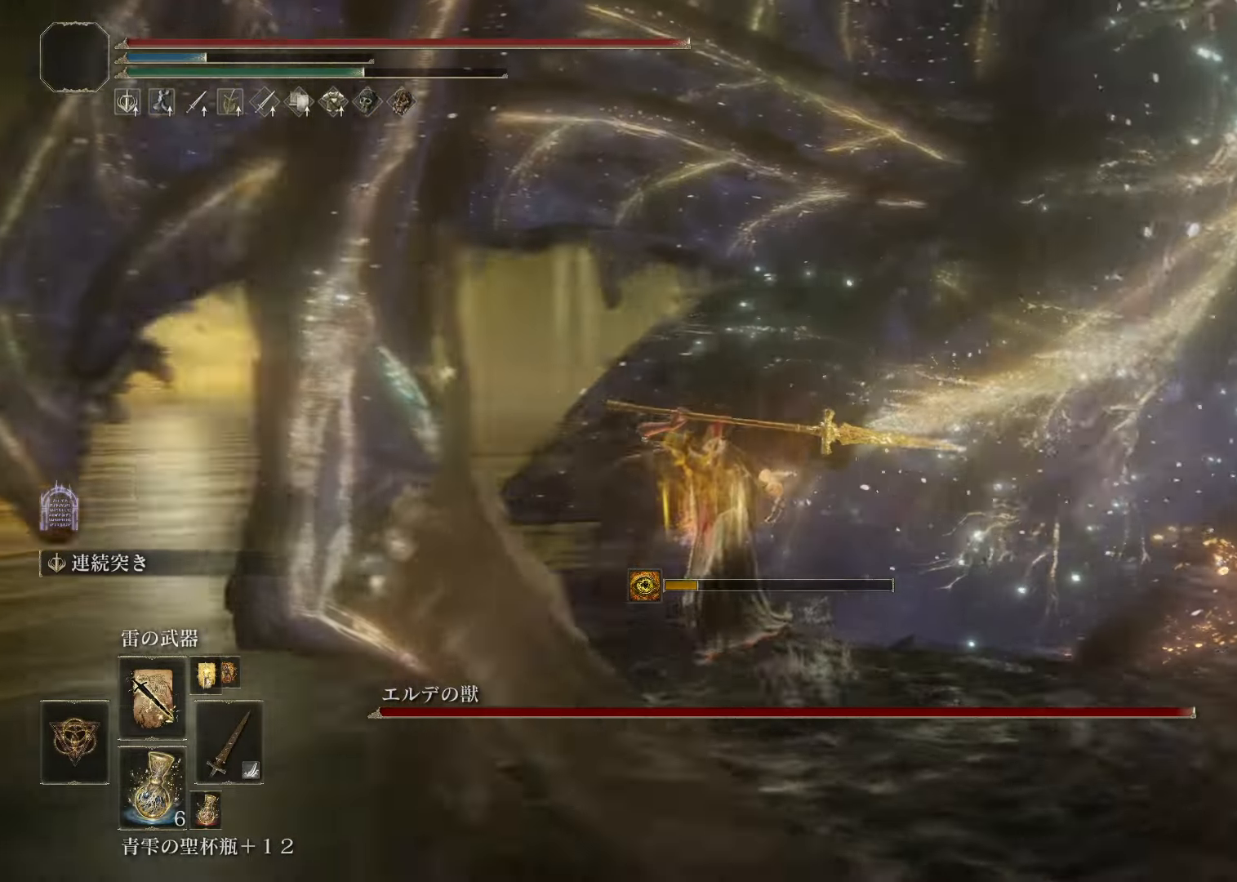
{"buttons": ["L2"], "left_stick": "up-left", "right_stick": "right", "events": []}
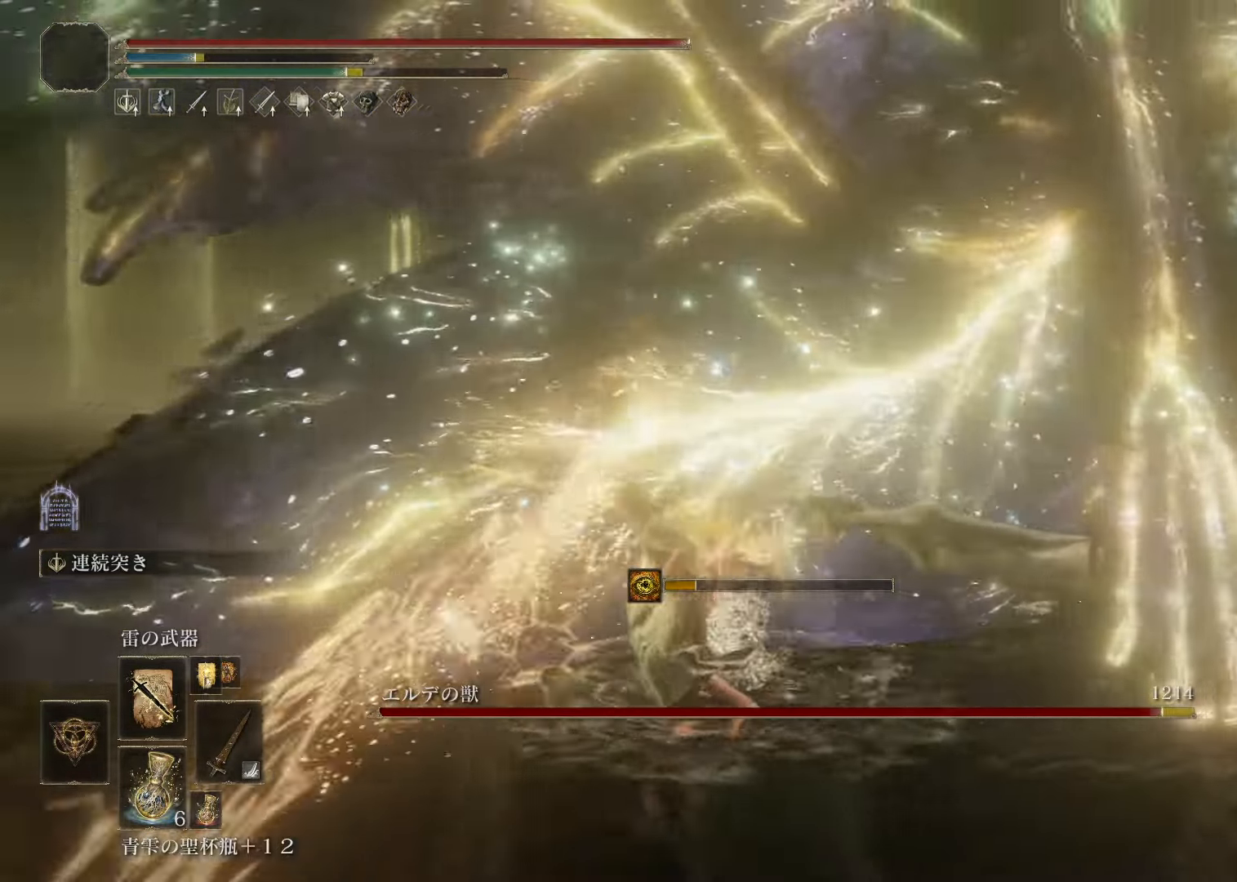
{"buttons": ["L2"], "left_stick": "up-left", "right_stick": "center", "events": [[84, "right_stick", "center"]]}
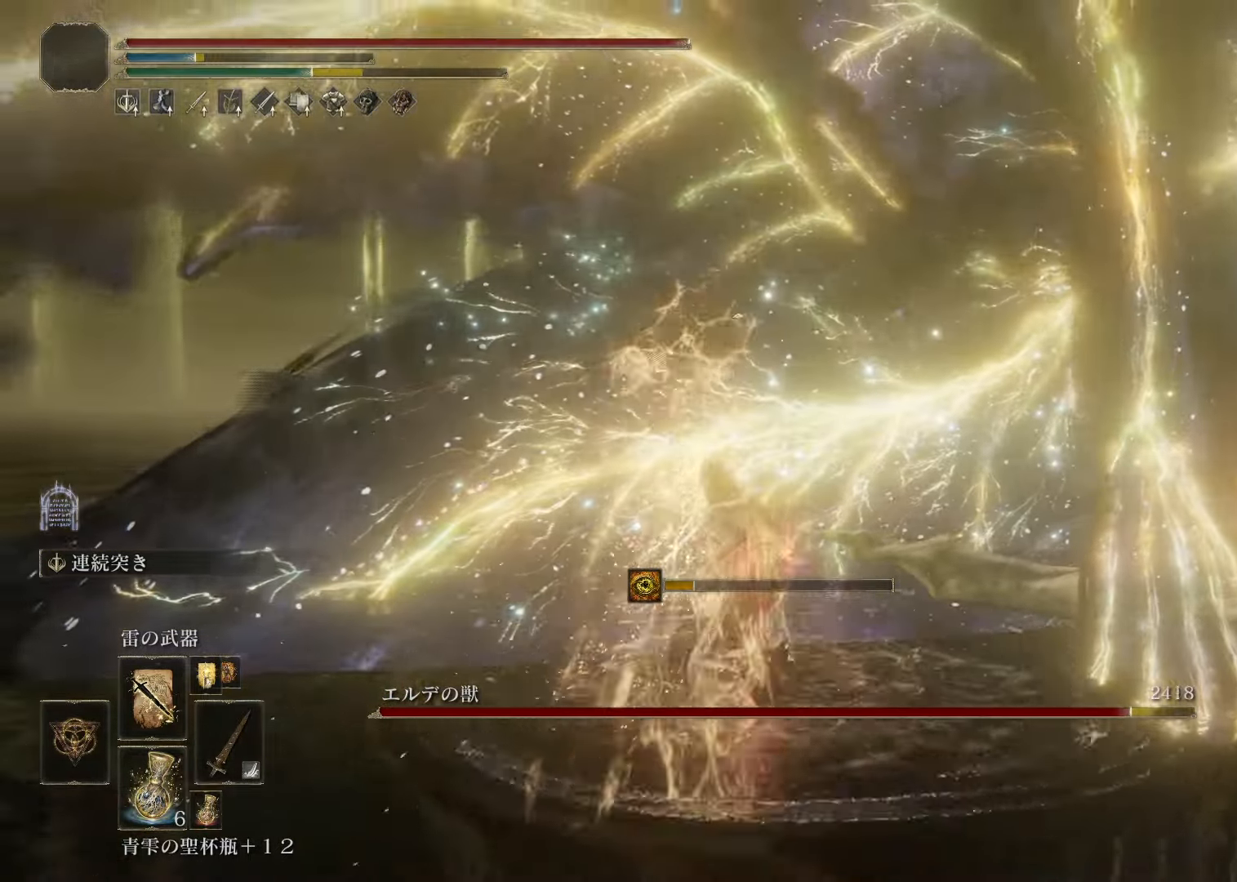
{"buttons": ["L2"], "left_stick": "up-left", "right_stick": "center", "events": []}
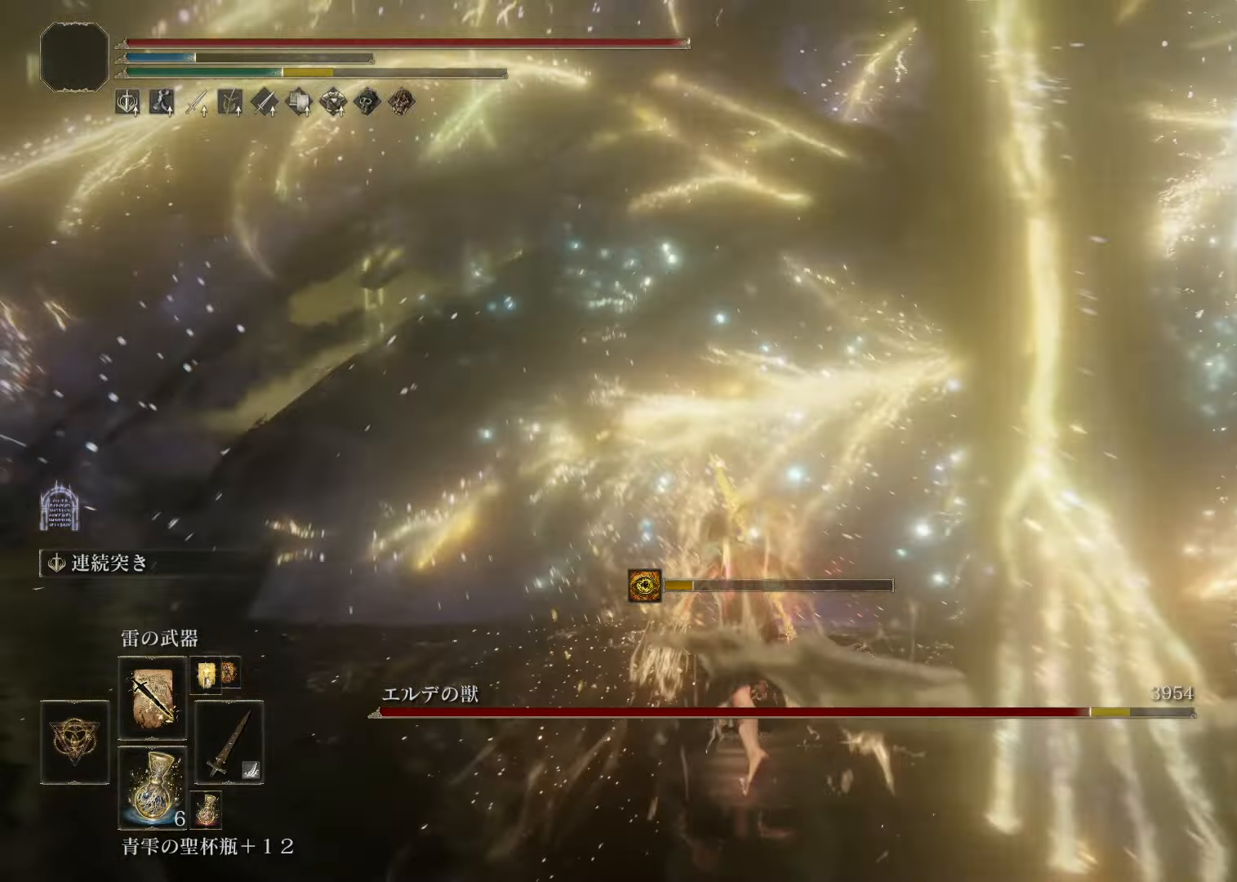
{"buttons": [], "left_stick": "up-left", "right_stick": "center", "events": [[67, "left_stick", "center"], [84, "L2", "up"], [150, "right_stick", "left"], [250, "left_stick", "up-left"], [284, "right_stick", "center"]]}
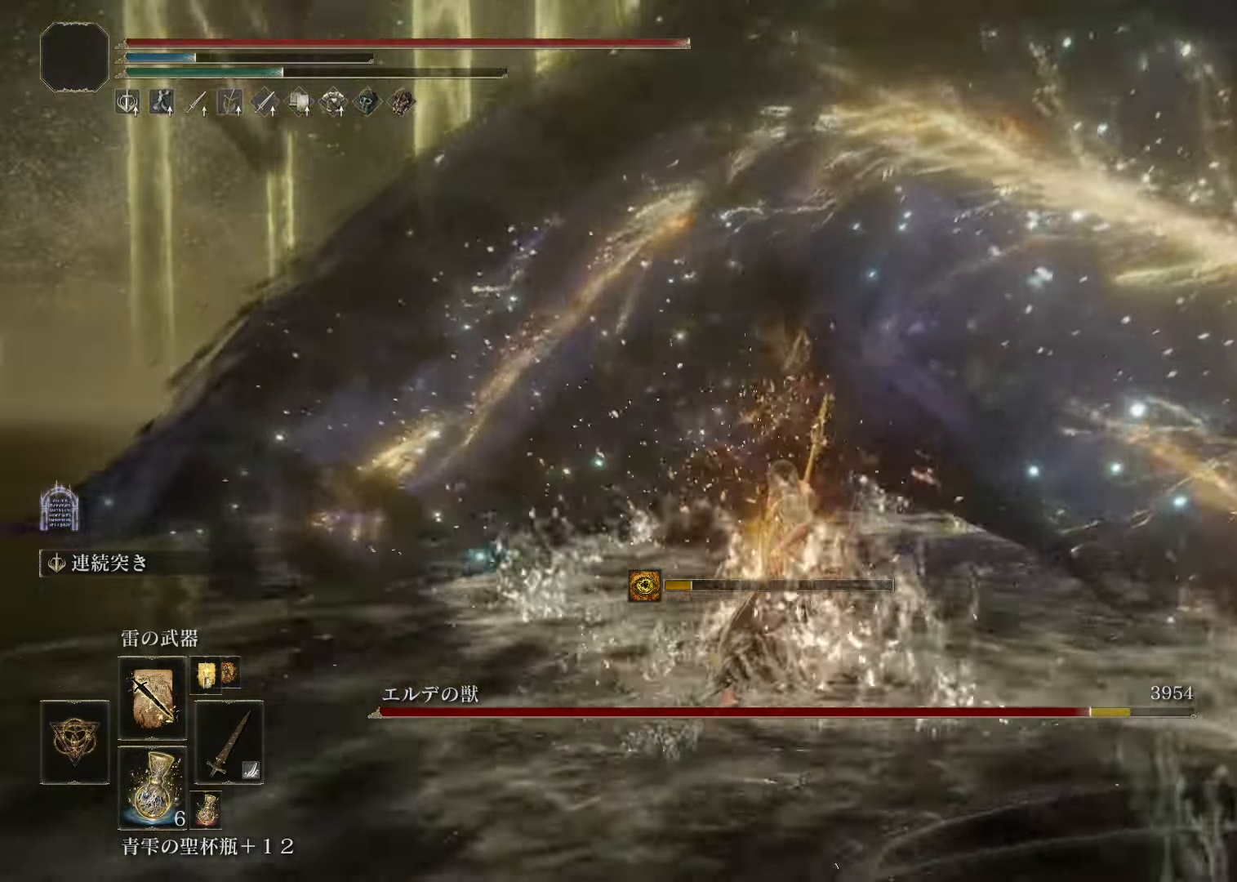
{"buttons": ["CROSS"], "left_stick": "up-left", "right_stick": "center", "events": [[133, "CROSS", "down"]]}
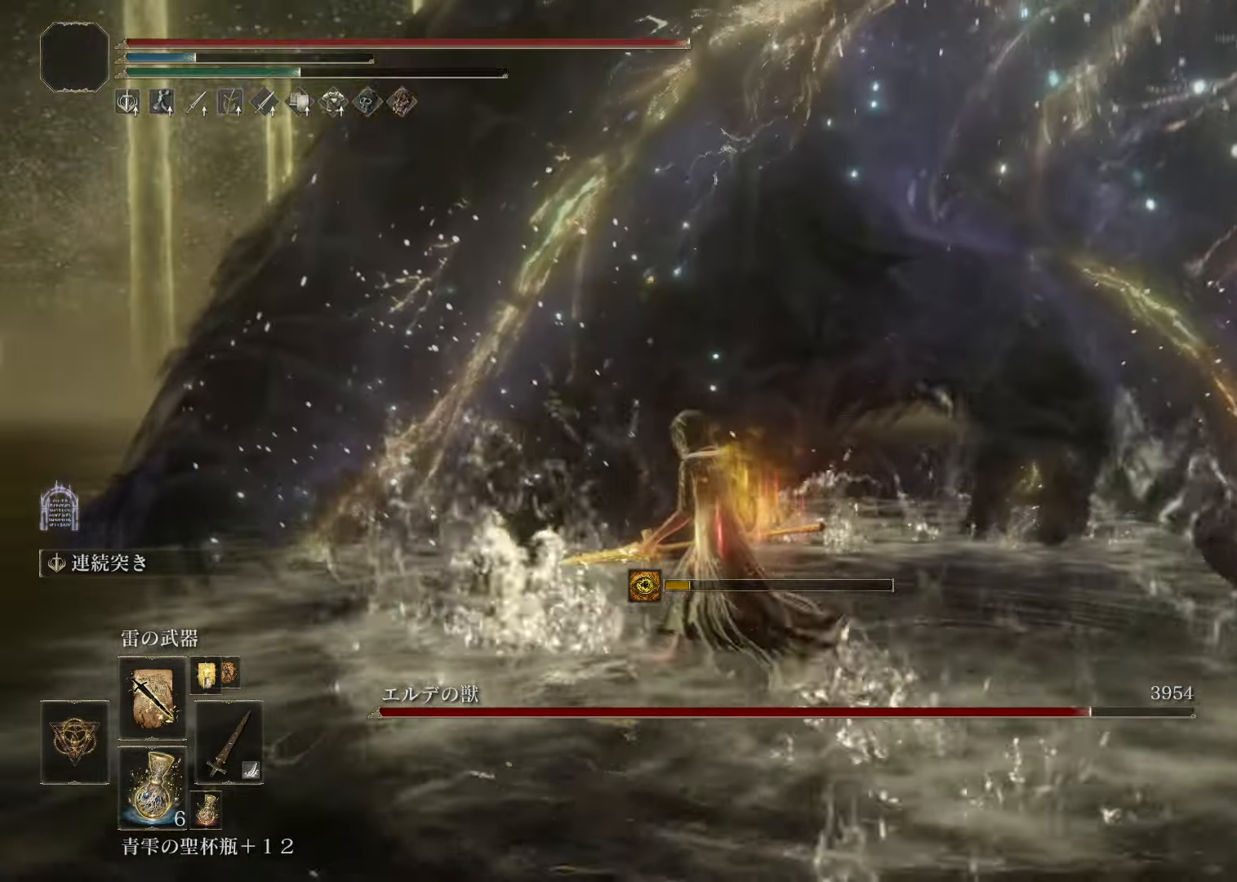
{"buttons": ["CROSS"], "left_stick": "up-left", "right_stick": "center", "events": []}